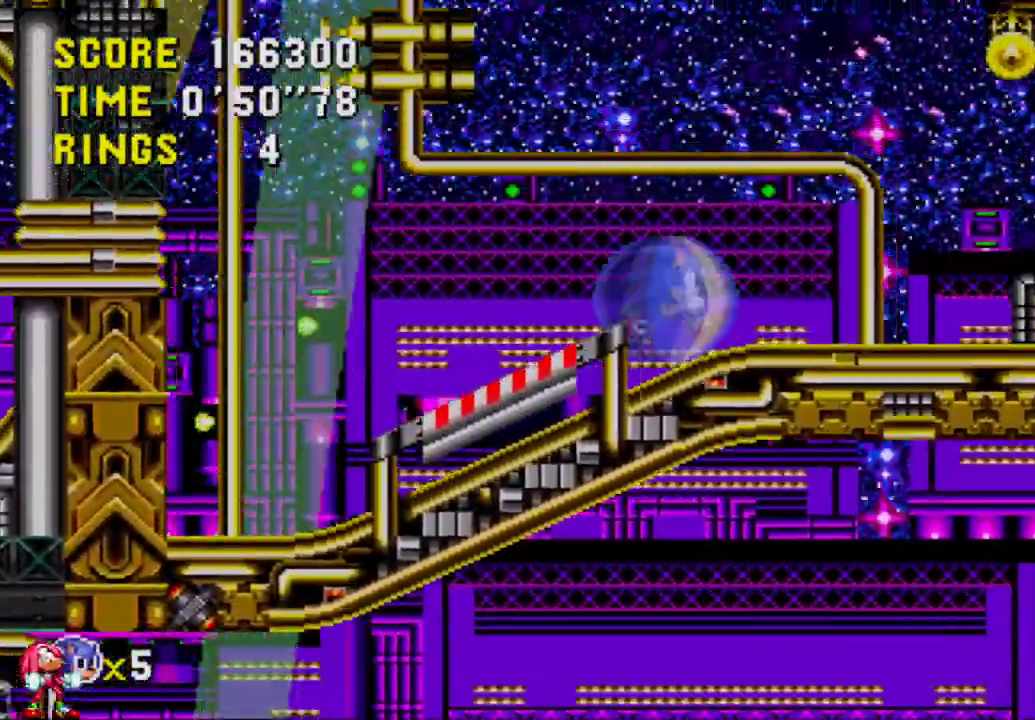
Gameplay with a controller (Xbox layout); each line is a JSON object with the inputs held at the frame after it. "events" lists button and stick changes between this image and that frame as [ms after this image, input, new state], when the widget could be followed in between. Not read: L3 R3.
{"buttons": ["DPAD_RIGHT"], "left_stick": "center", "right_stick": "center", "events": []}
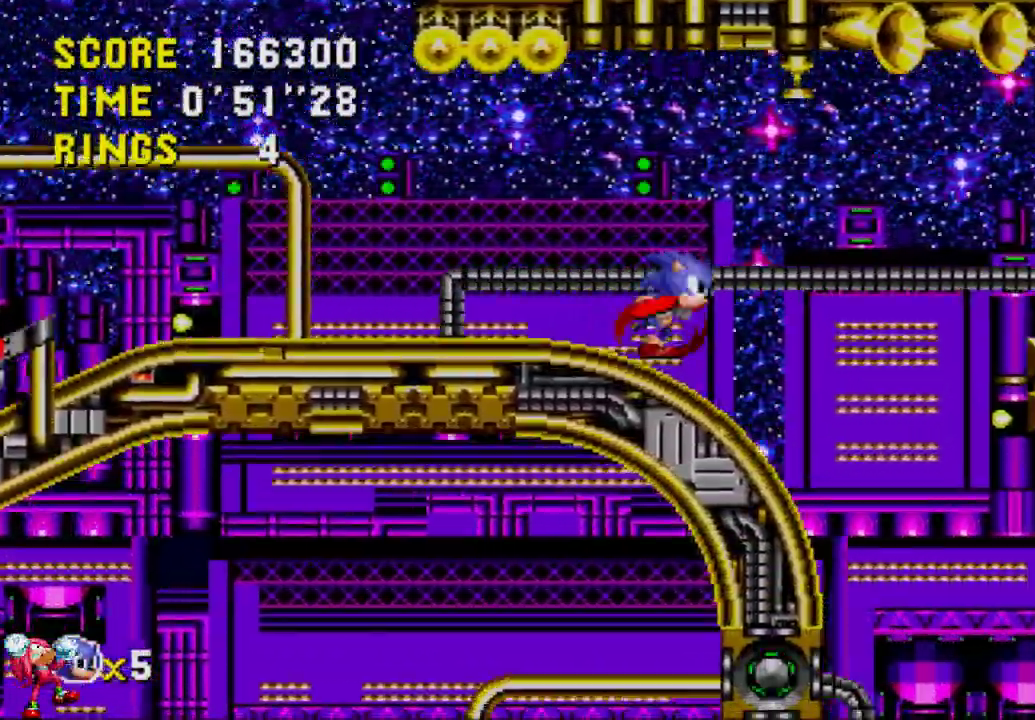
{"buttons": ["A", "DPAD_RIGHT"], "left_stick": "center", "right_stick": "center", "events": [[233, "A", "down"]]}
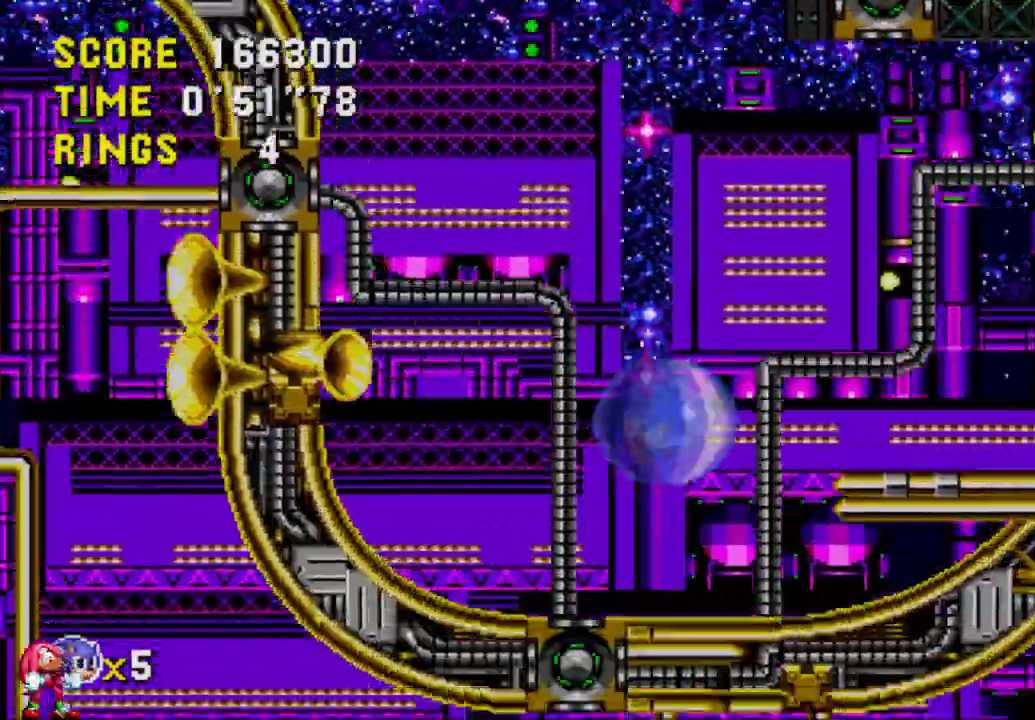
{"buttons": ["DPAD_RIGHT"], "left_stick": "center", "right_stick": "center", "events": [[33, "A", "up"]]}
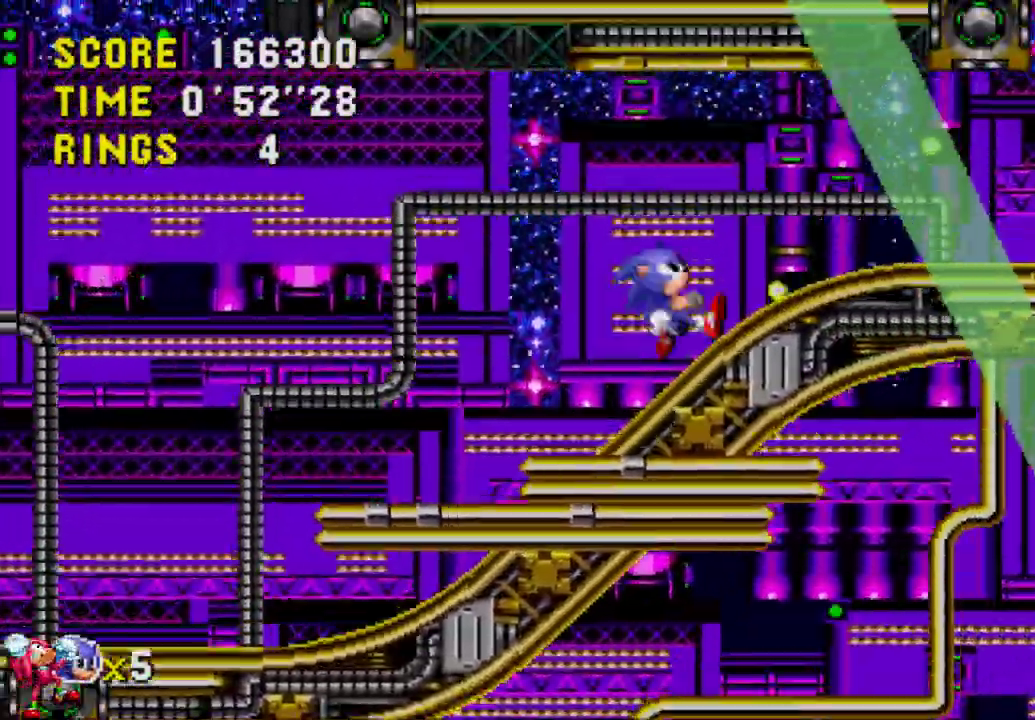
{"buttons": ["DPAD_RIGHT"], "left_stick": "center", "right_stick": "center", "events": []}
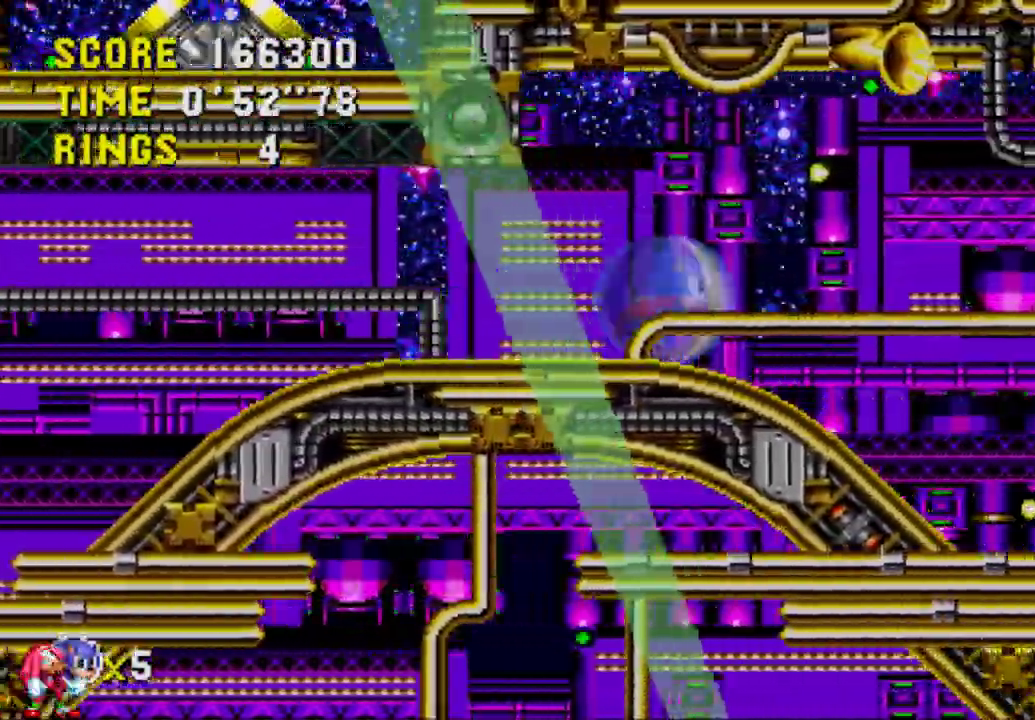
{"buttons": ["DPAD_RIGHT"], "left_stick": "center", "right_stick": "center", "events": [[267, "A", "down"], [450, "A", "up"]]}
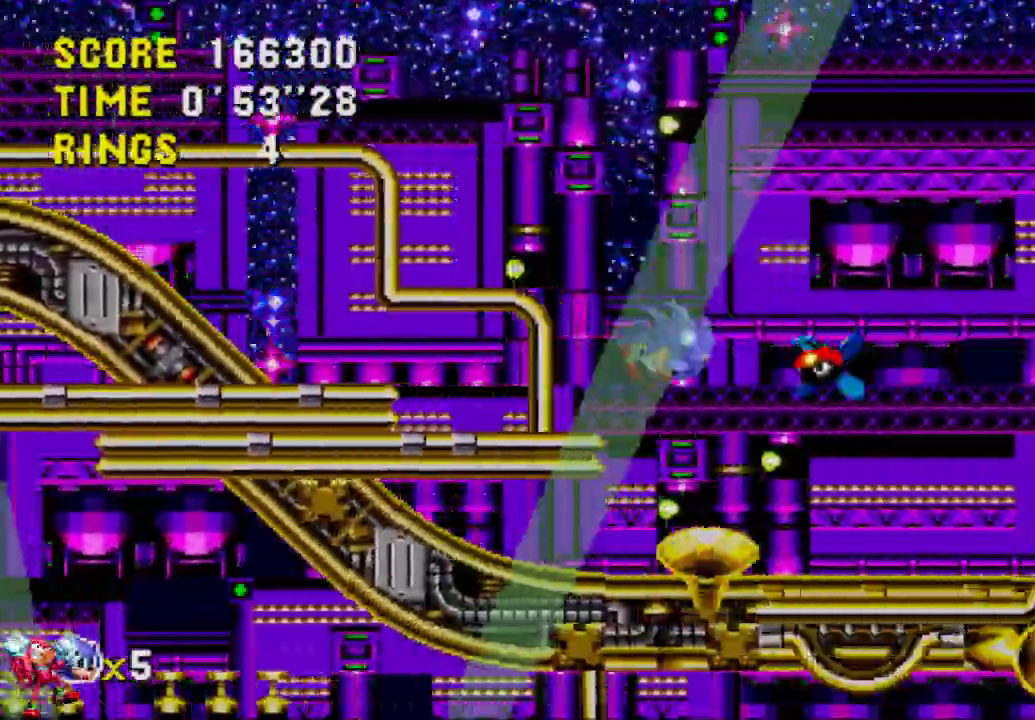
{"buttons": ["DPAD_RIGHT"], "left_stick": "center", "right_stick": "center", "events": []}
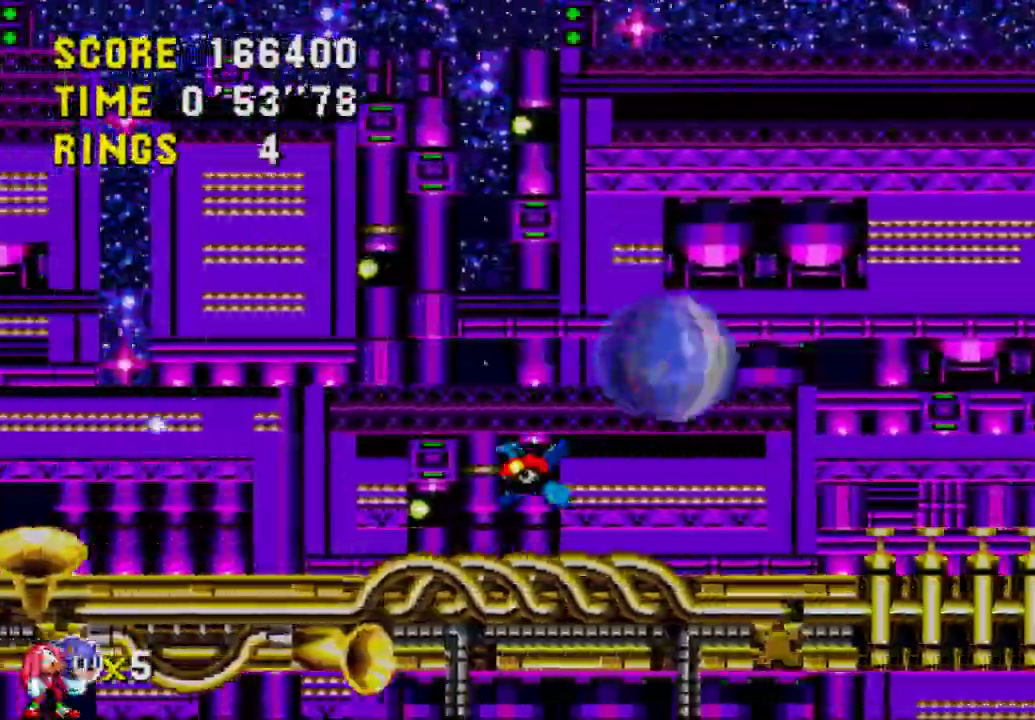
{"buttons": ["DPAD_RIGHT"], "left_stick": "center", "right_stick": "center", "events": []}
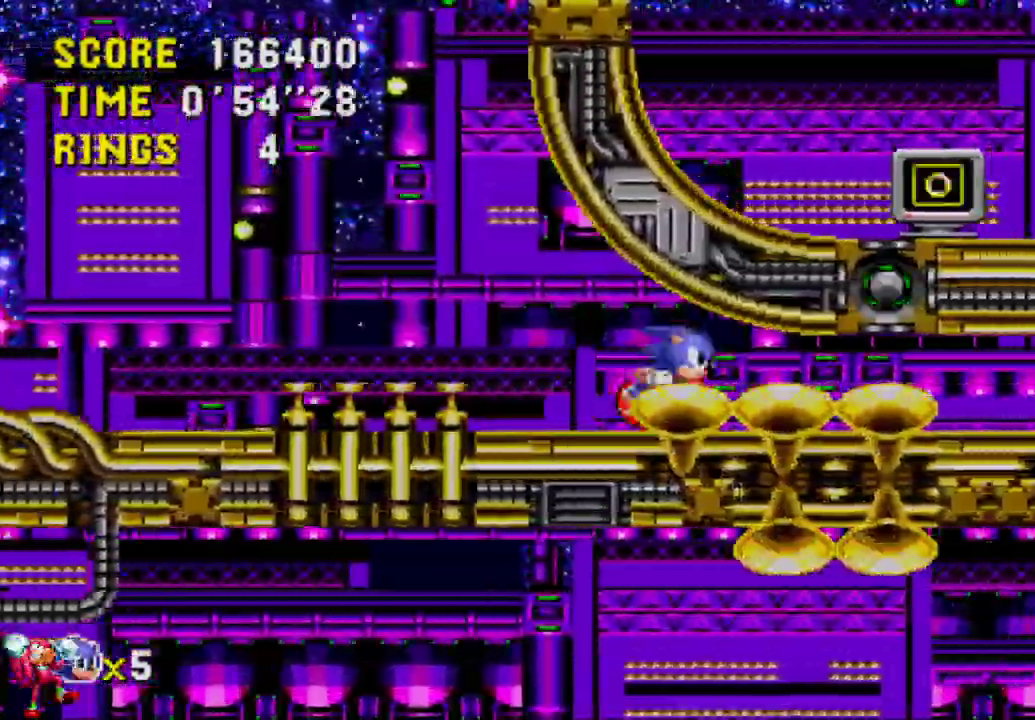
{"buttons": ["DPAD_RIGHT"], "left_stick": "center", "right_stick": "center", "events": [[17, "R2", "down"], [67, "R2", "up"], [317, "L2", "down"], [367, "L2", "up"]]}
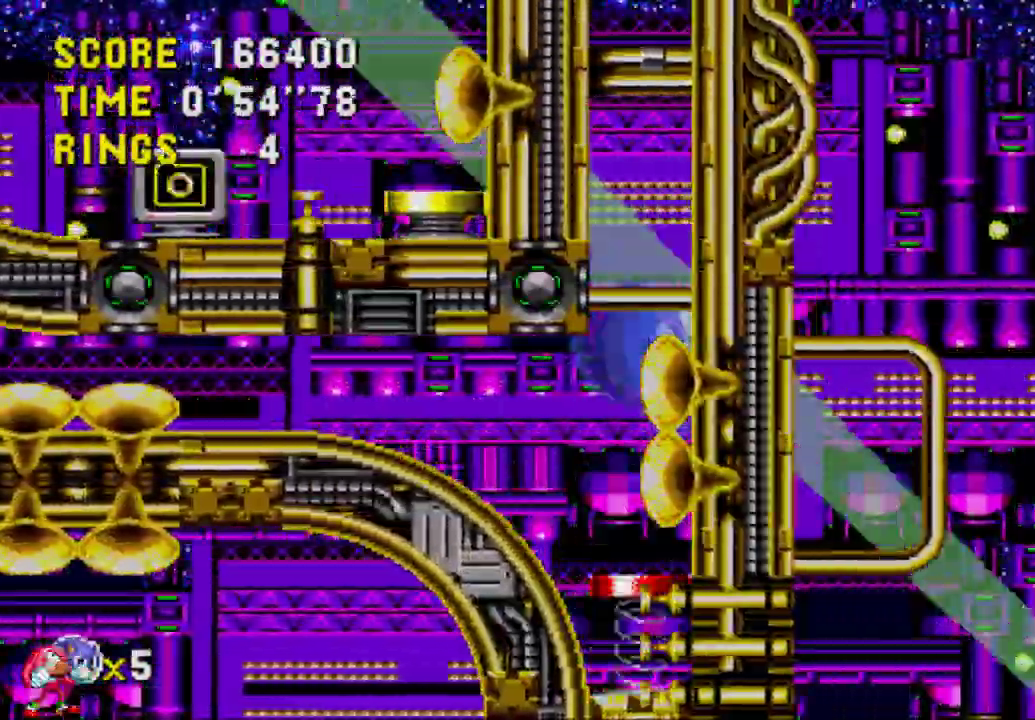
{"buttons": ["DPAD_RIGHT"], "left_stick": "center", "right_stick": "center", "events": []}
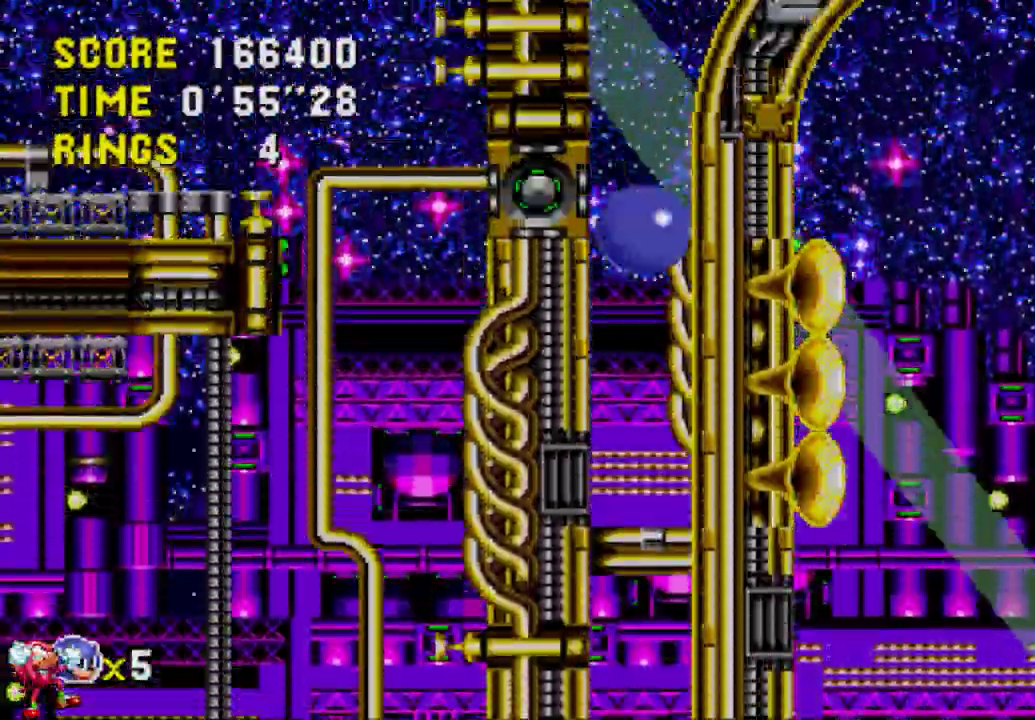
{"buttons": ["DPAD_RIGHT"], "left_stick": "center", "right_stick": "center", "events": []}
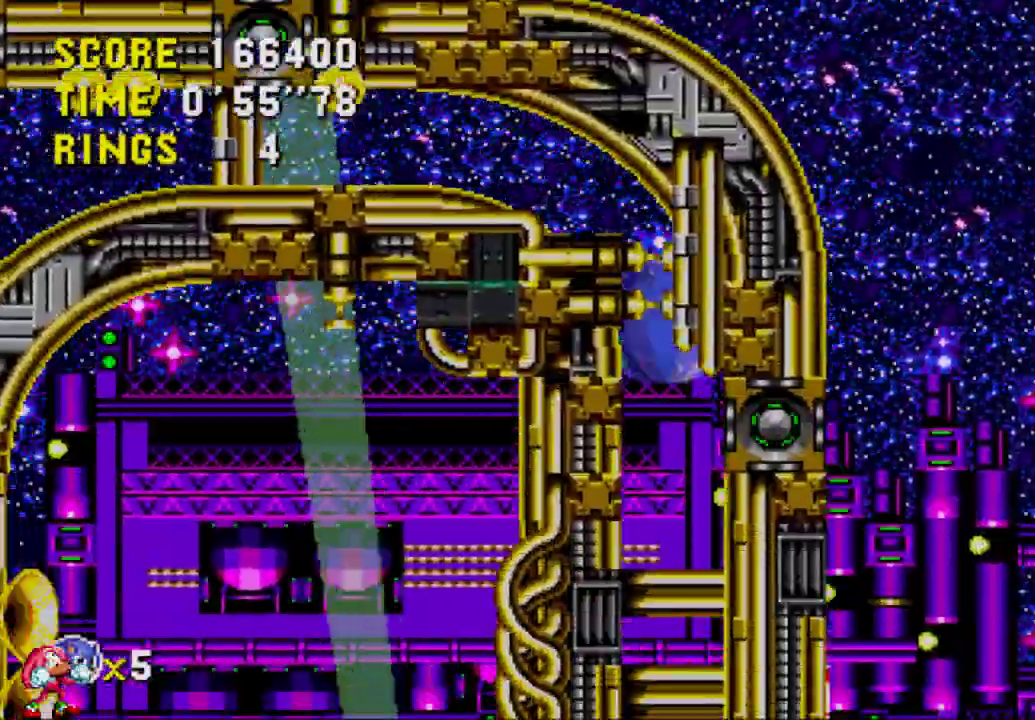
{"buttons": ["DPAD_RIGHT"], "left_stick": "center", "right_stick": "center", "events": []}
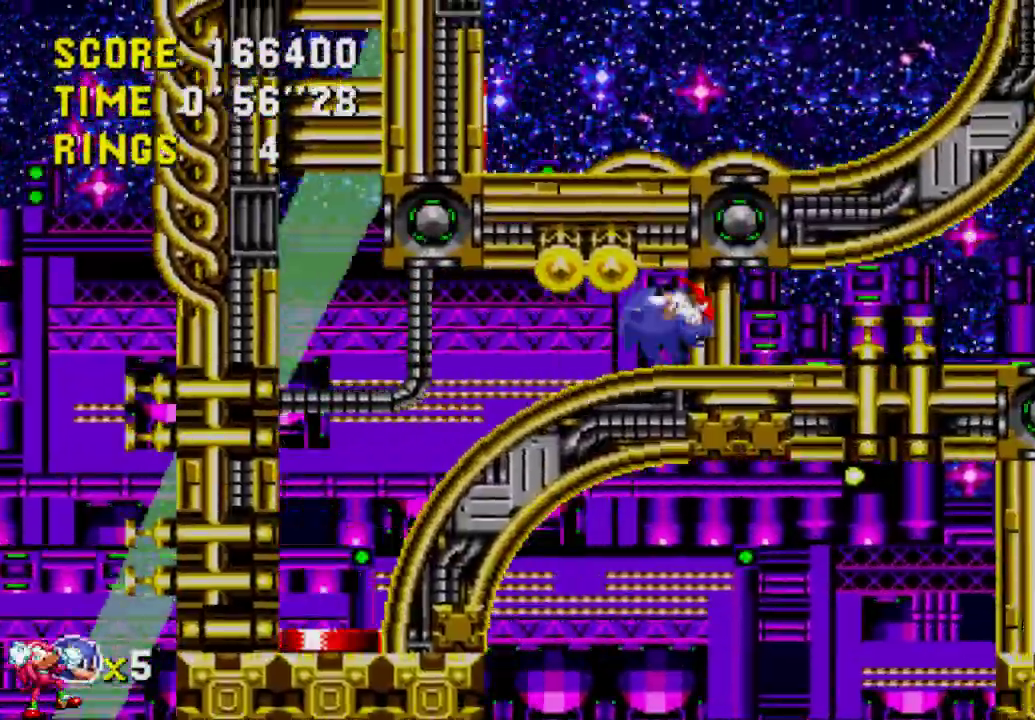
{"buttons": ["DPAD_RIGHT"], "left_stick": "center", "right_stick": "center", "events": []}
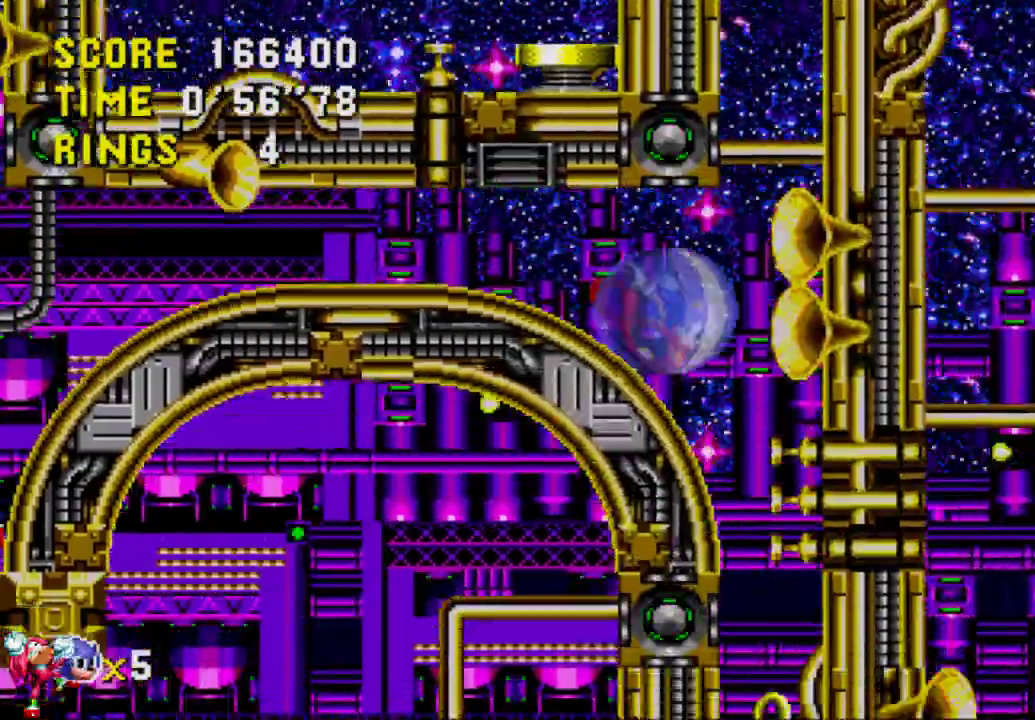
{"buttons": [], "left_stick": "center", "right_stick": "center", "events": [[167, "DPAD_RIGHT", "up"]]}
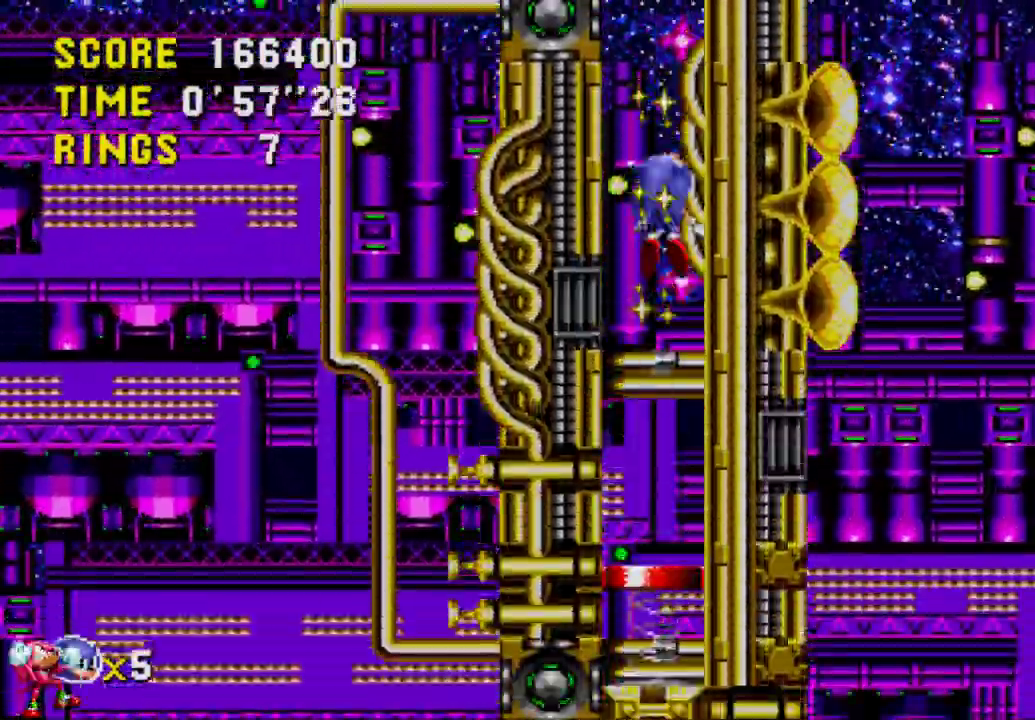
{"buttons": [], "left_stick": "center", "right_stick": "center", "events": []}
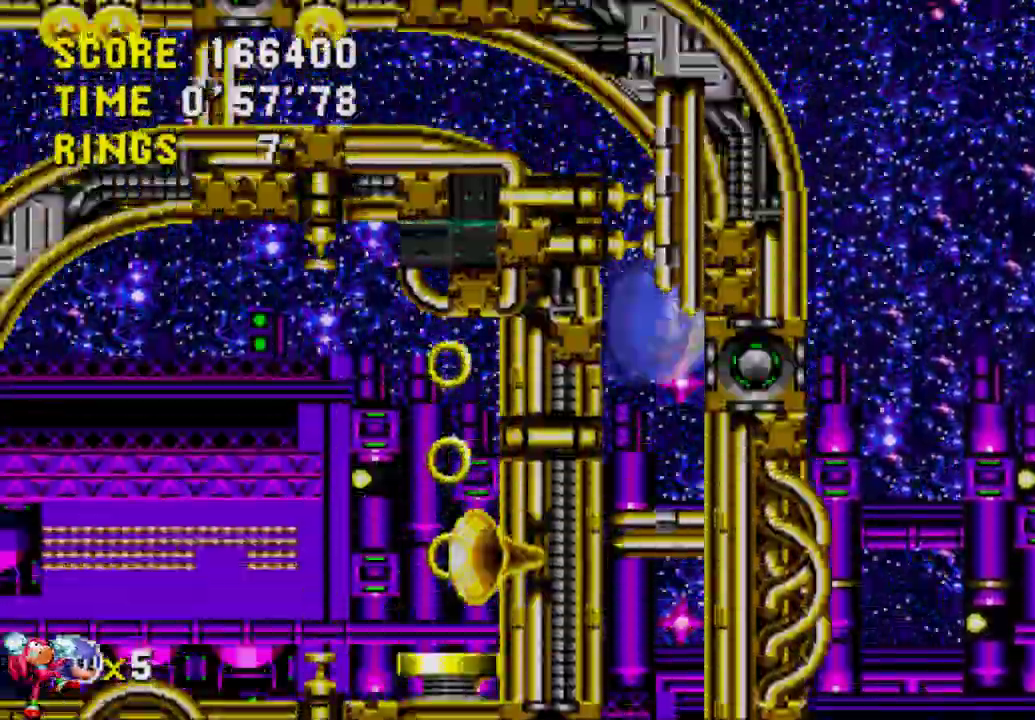
{"buttons": [], "left_stick": "center", "right_stick": "center", "events": []}
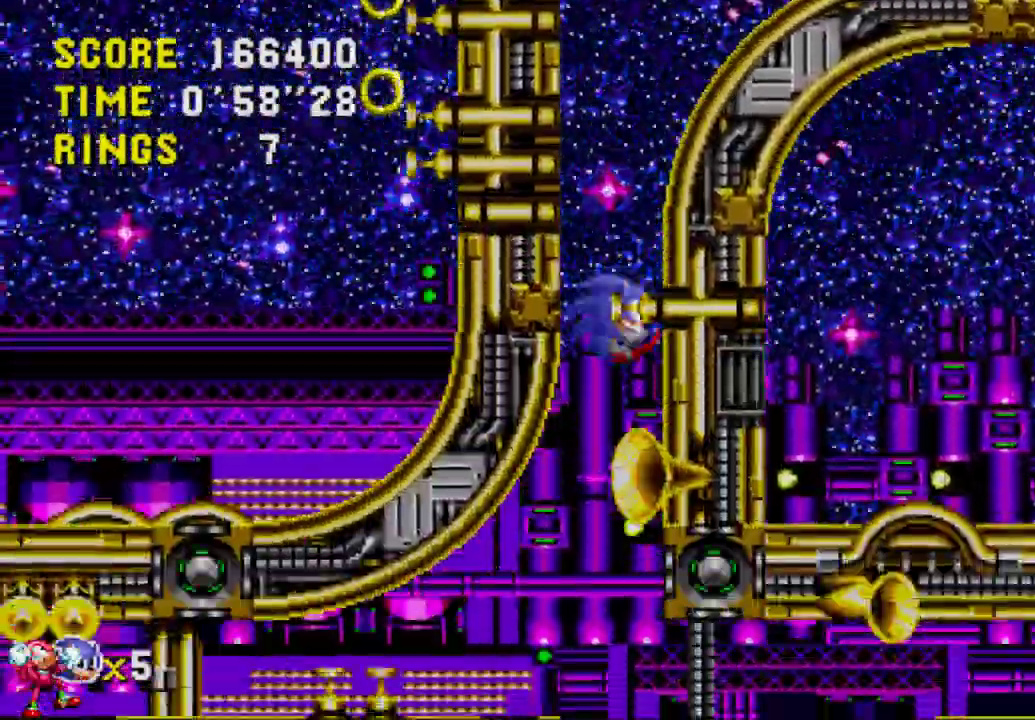
{"buttons": [], "left_stick": "center", "right_stick": "center", "events": []}
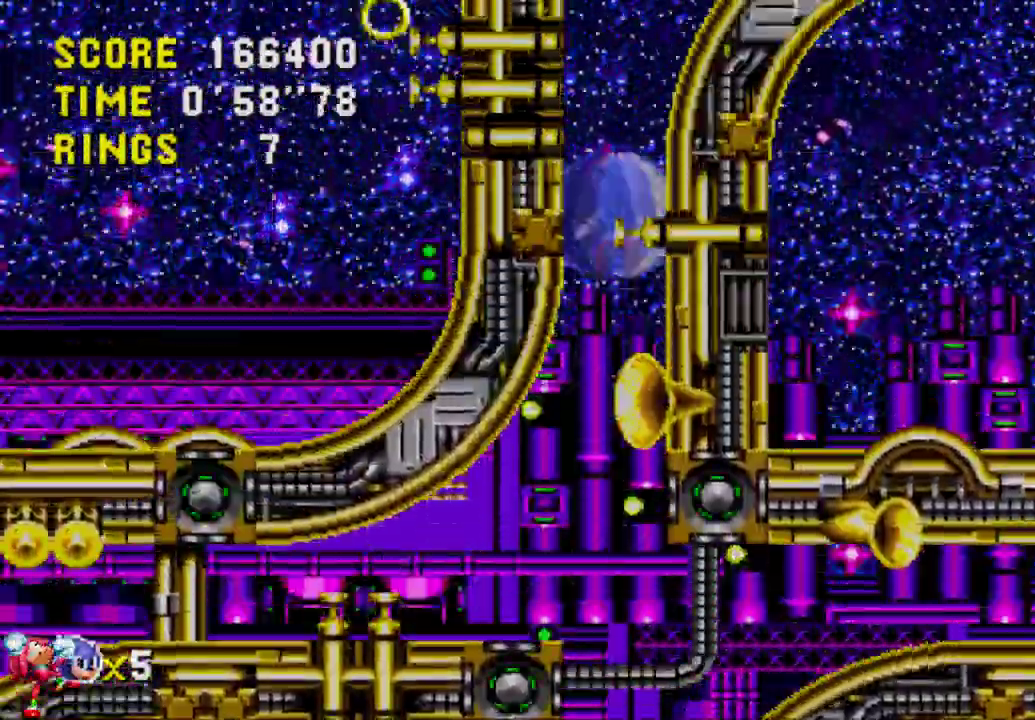
{"buttons": ["DPAD_RIGHT"], "left_stick": "center", "right_stick": "center", "events": [[300, "DPAD_RIGHT", "down"]]}
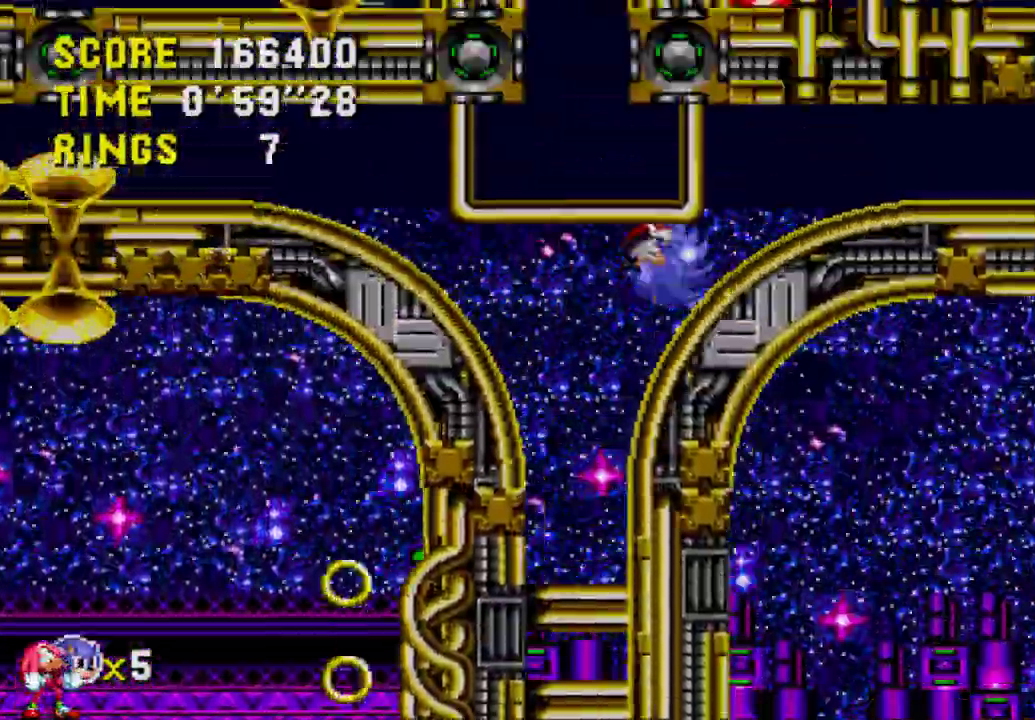
{"buttons": ["DPAD_RIGHT"], "left_stick": "center", "right_stick": "center", "events": []}
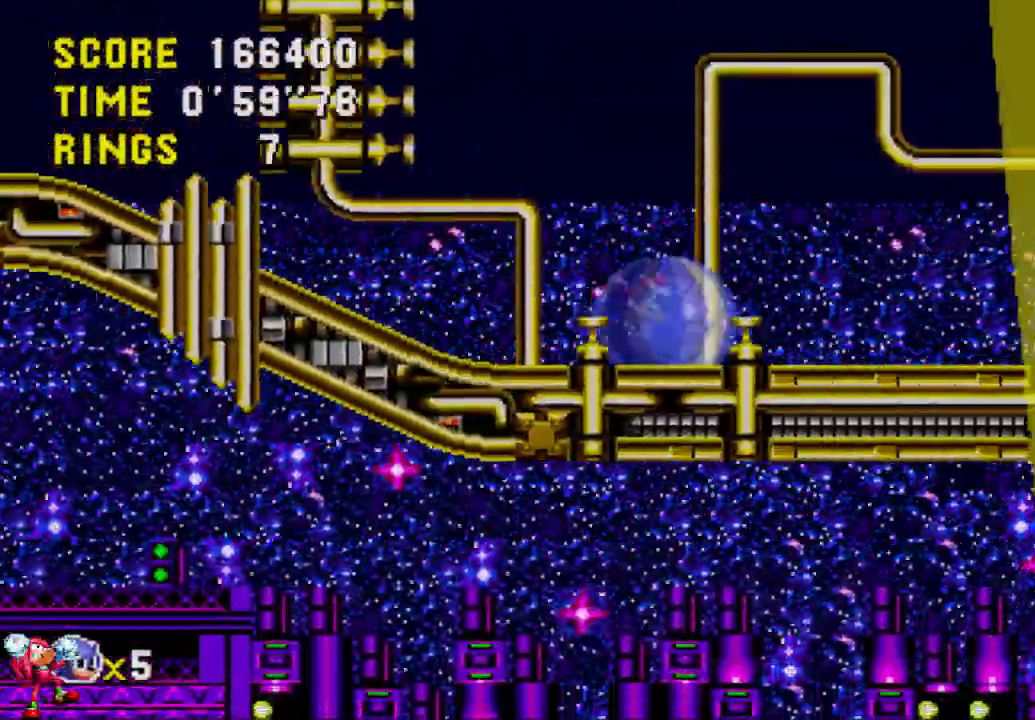
{"buttons": ["A", "DPAD_RIGHT"], "left_stick": "center", "right_stick": "center", "events": [[50, "A", "down"]]}
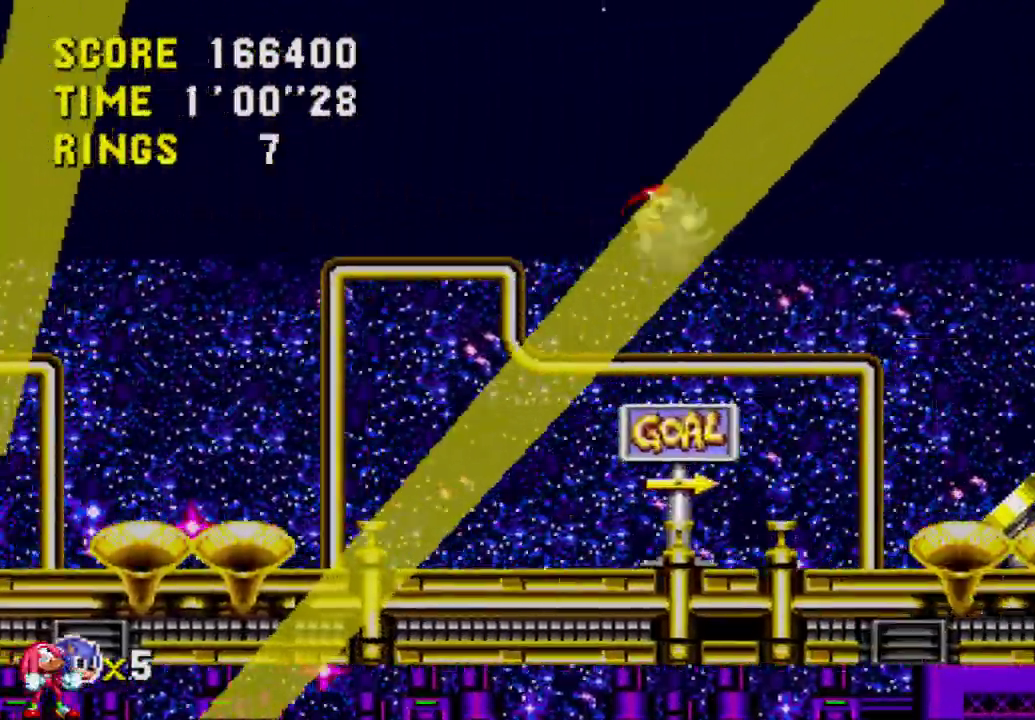
{"buttons": ["DPAD_RIGHT"], "left_stick": "center", "right_stick": "center", "events": [[117, "A", "up"]]}
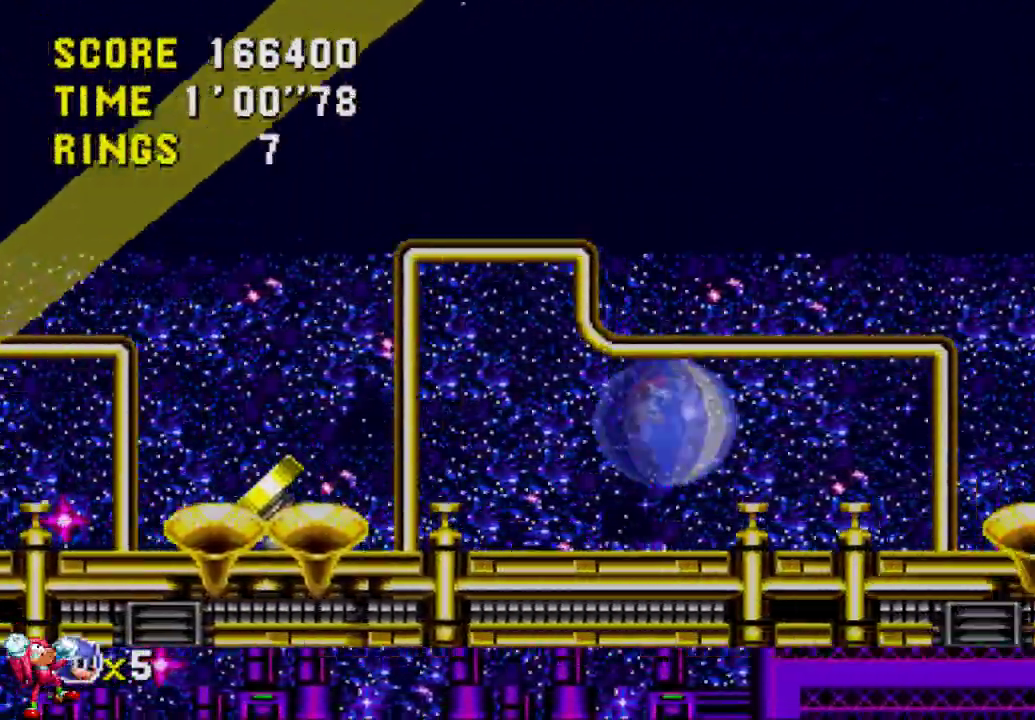
{"buttons": ["DPAD_RIGHT"], "left_stick": "center", "right_stick": "center", "events": []}
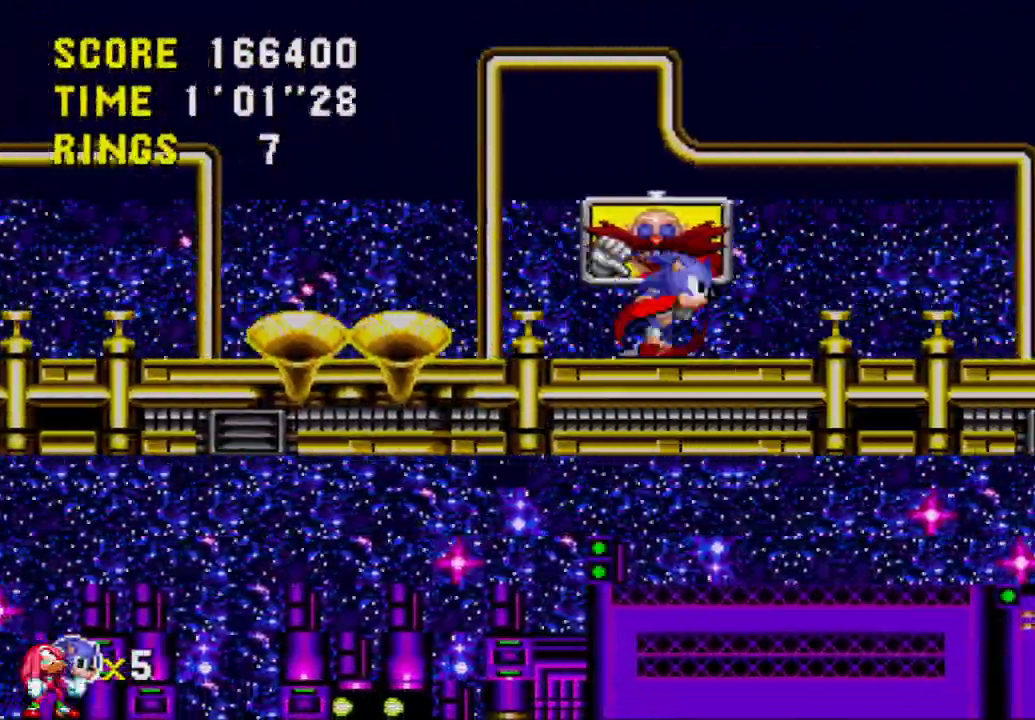
{"buttons": [], "left_stick": "center", "right_stick": "center", "events": [[150, "DPAD_DOWN", "down"], [183, "DPAD_DOWN", "up"], [183, "DPAD_LEFT", "down"], [183, "DPAD_RIGHT", "up"], [417, "DPAD_LEFT", "up"]]}
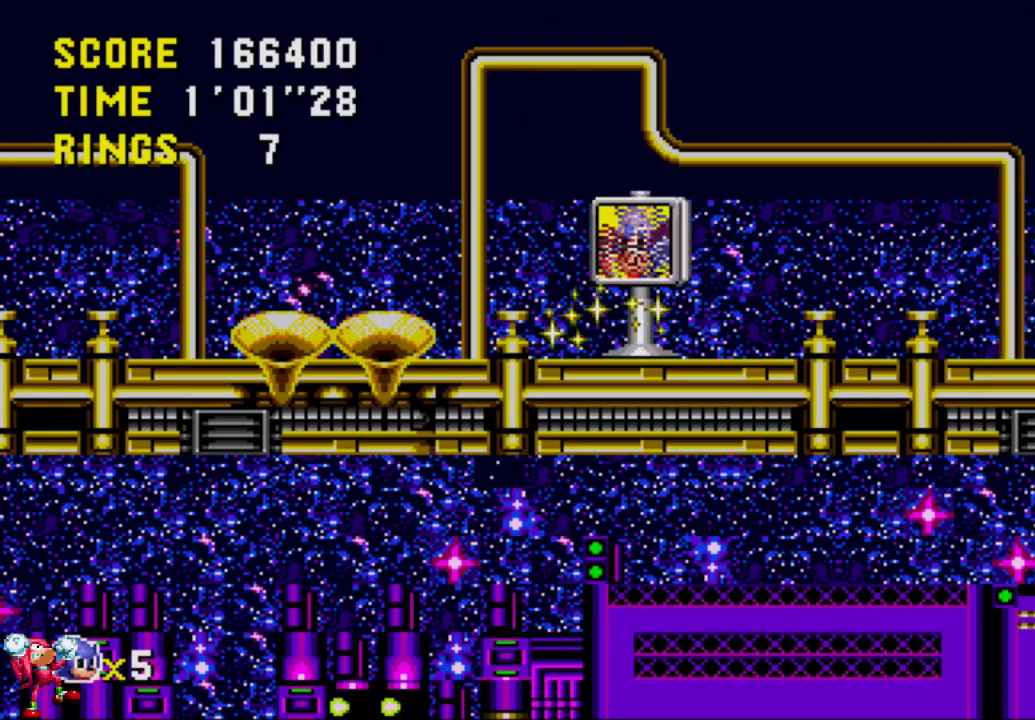
{"buttons": [], "left_stick": "center", "right_stick": "center", "events": []}
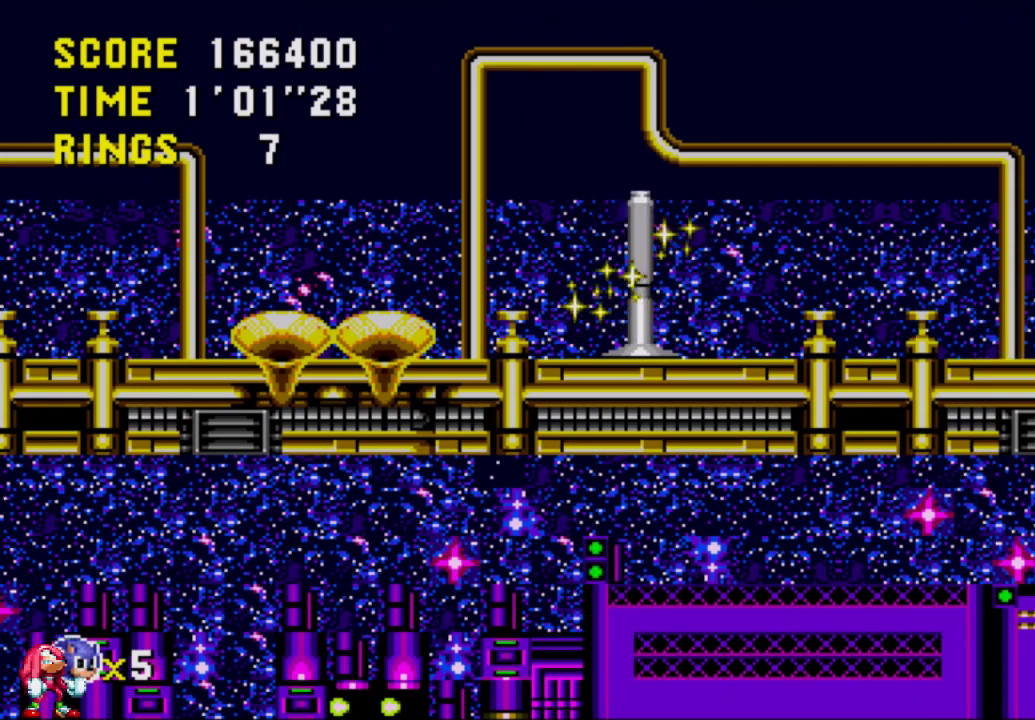
{"buttons": ["DPAD_LEFT"], "left_stick": "center", "right_stick": "center", "events": [[467, "DPAD_LEFT", "down"]]}
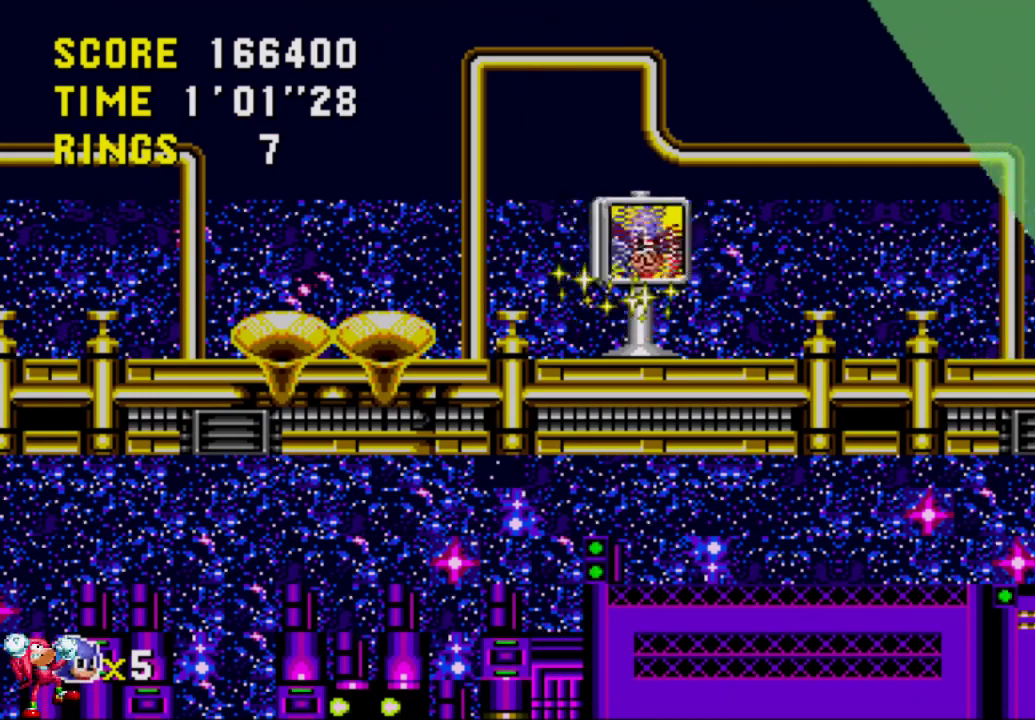
{"buttons": ["DPAD_LEFT"], "left_stick": "center", "right_stick": "center", "events": []}
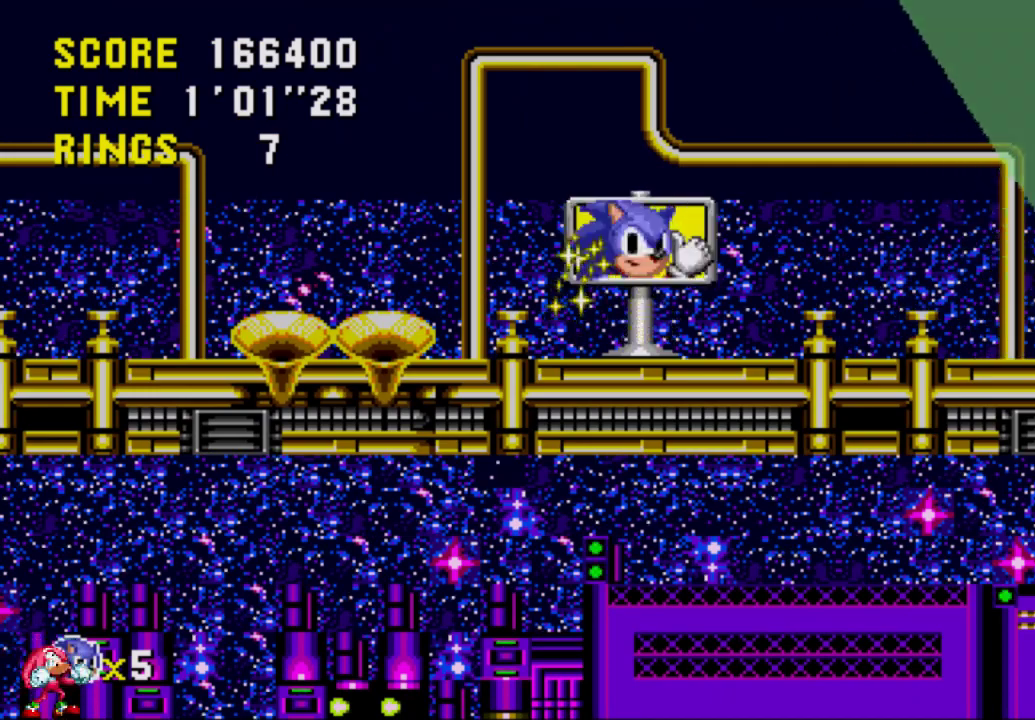
{"buttons": [], "left_stick": "center", "right_stick": "center", "events": [[100, "DPAD_LEFT", "up"], [367, "A", "down"], [483, "A", "up"]]}